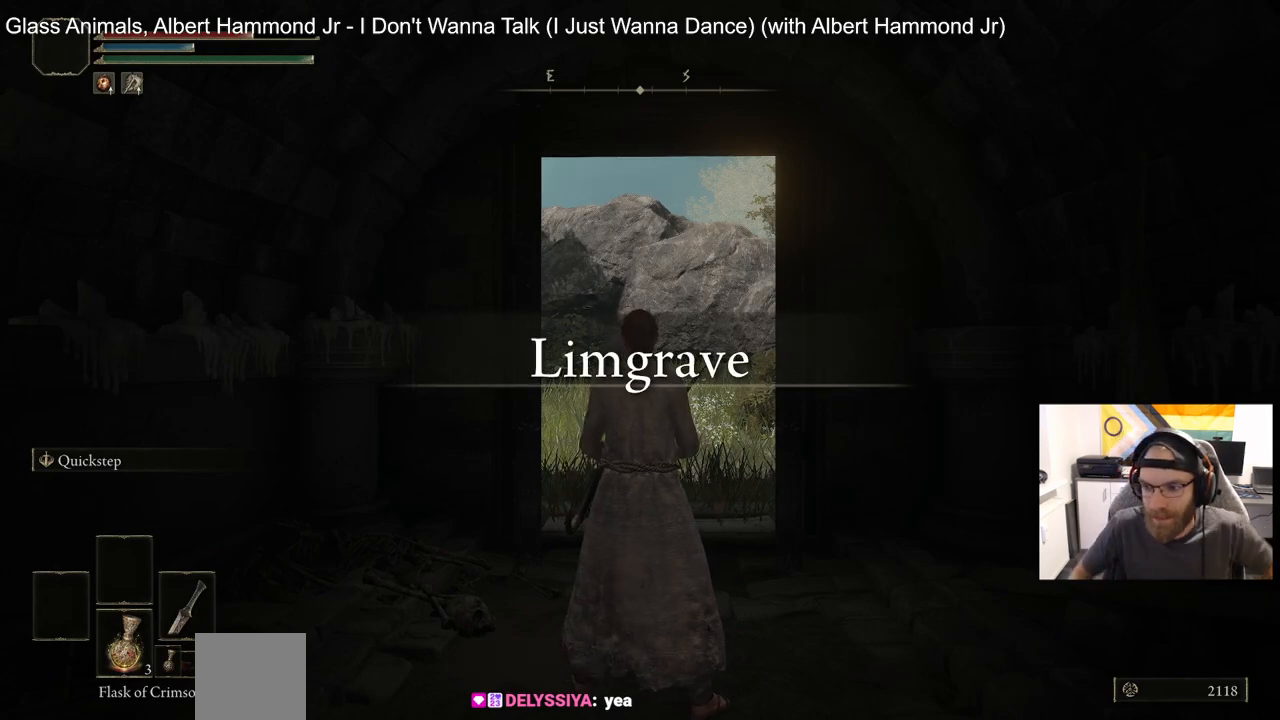
Gameplay with a controller (PlayStation layout); each line is a JSON object with the inputs held at the frame after it. "events" lists button and stick changes between this image and that frame as [ms after this image, input, new state], when the widget could be followed in between.
{"buttons": [], "left_stick": "center", "right_stick": "left", "events": [[450, "right_stick", "left"]]}
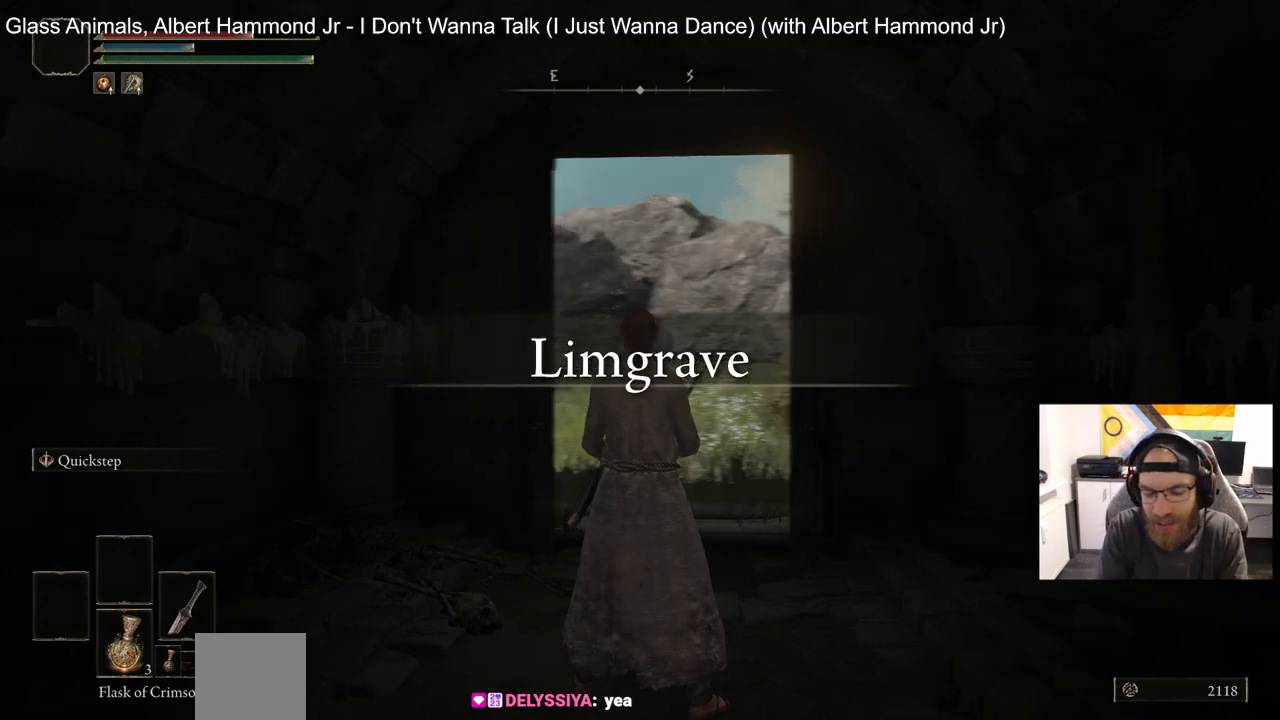
{"buttons": [], "left_stick": "center", "right_stick": "down-left", "events": [[67, "right_stick", "down-left"]]}
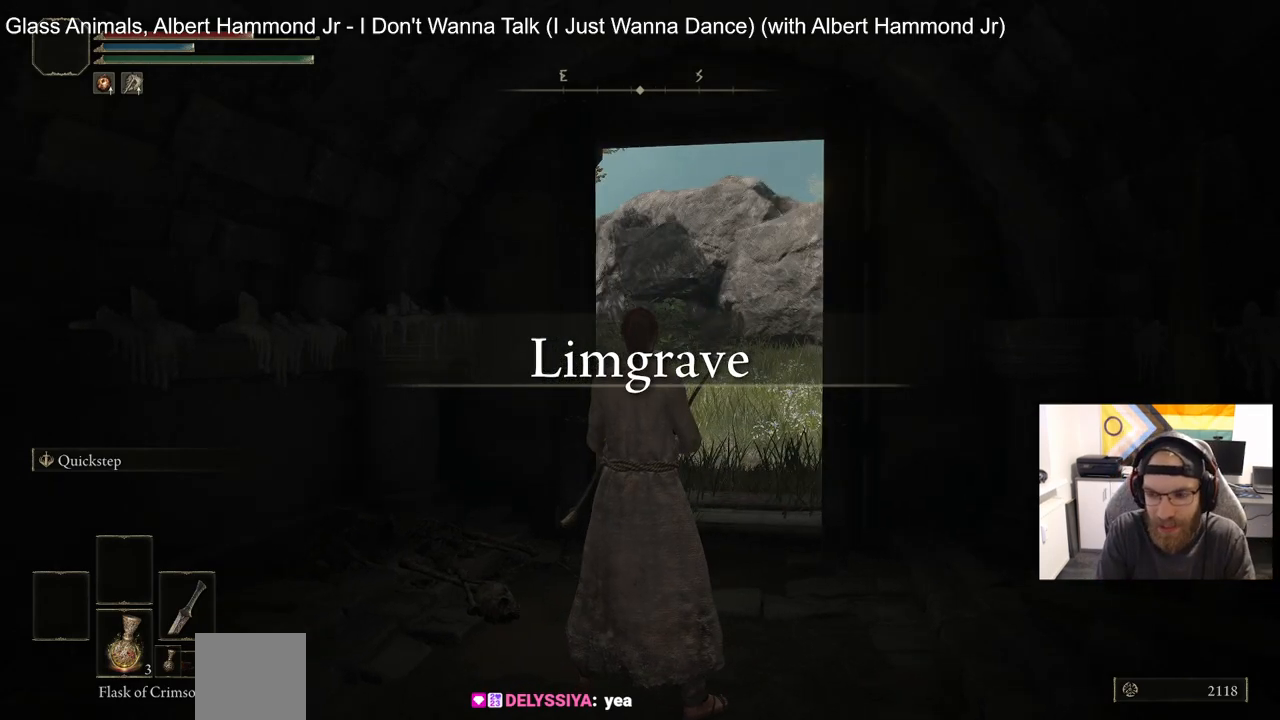
{"buttons": [], "left_stick": "center", "right_stick": "center"}
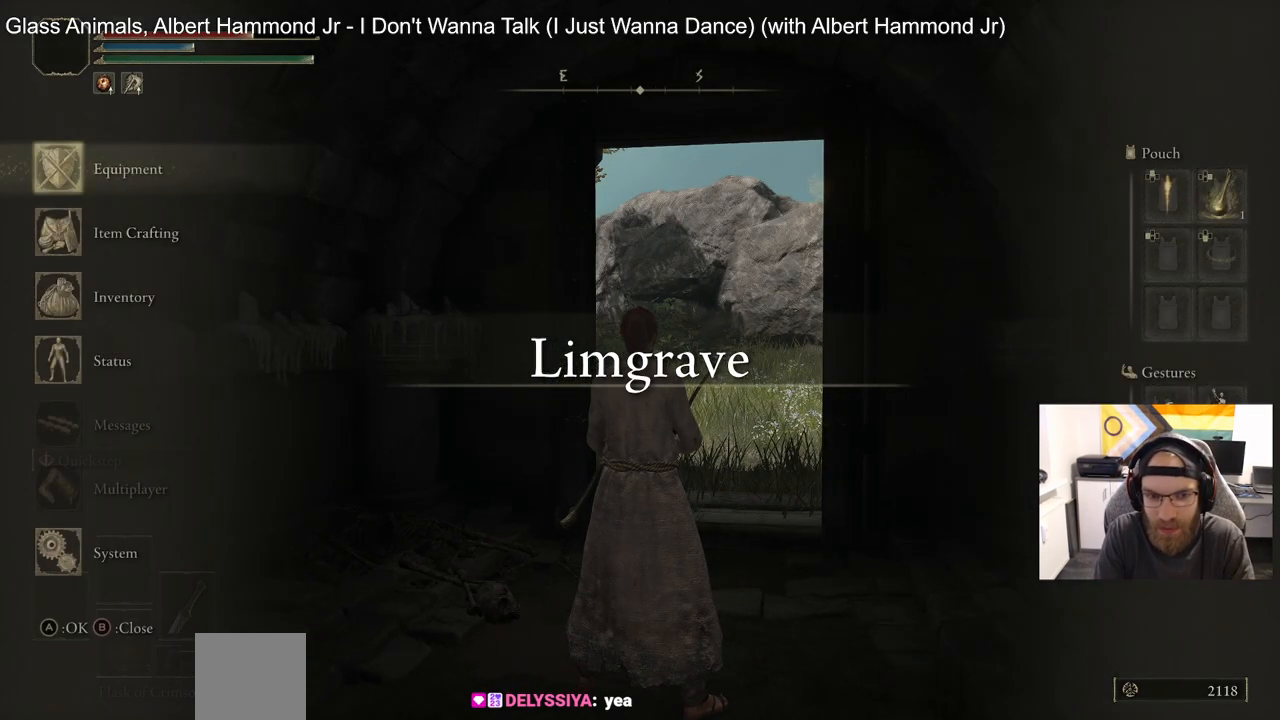
{"buttons": ["DPAD_DOWN"], "left_stick": "center", "right_stick": "center", "events": [[250, "DPAD_DOWN", "down"], [350, "DPAD_DOWN", "up"], [450, "DPAD_DOWN", "down"]]}
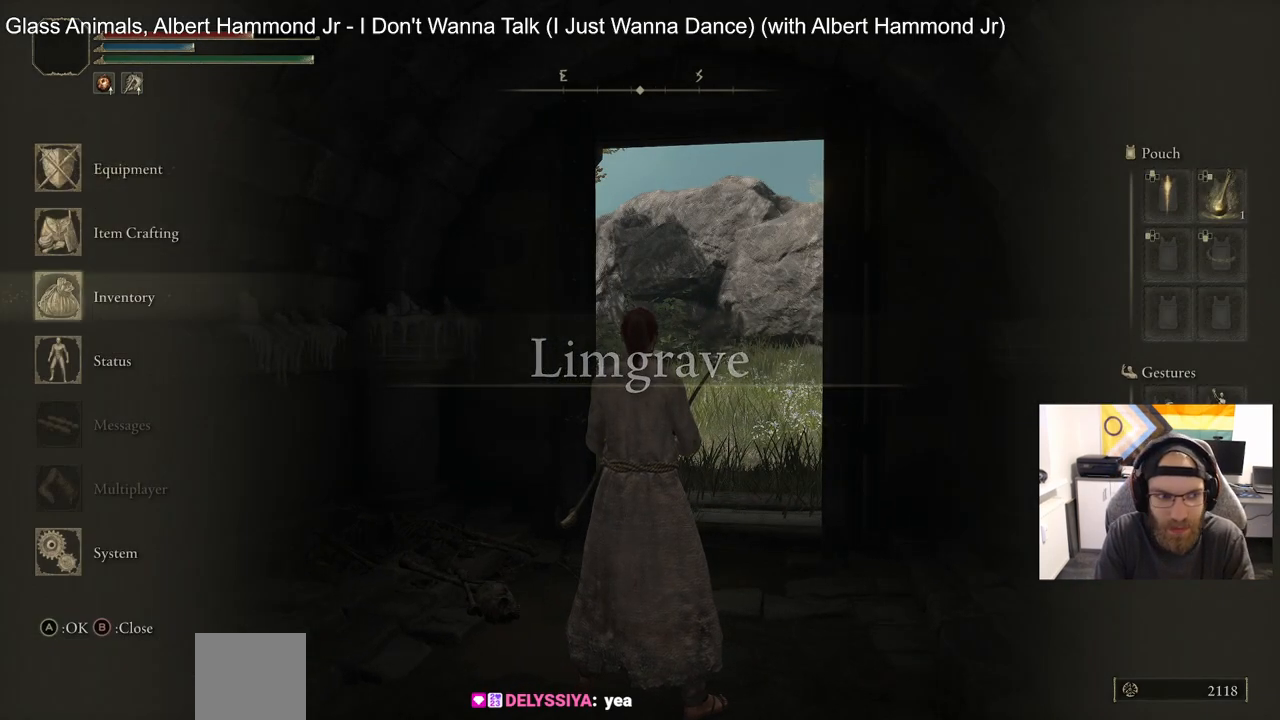
{"buttons": [], "left_stick": "center", "right_stick": "center", "events": [[50, "CROSS", "down"], [50, "DPAD_DOWN", "up"], [150, "CROSS", "up"]]}
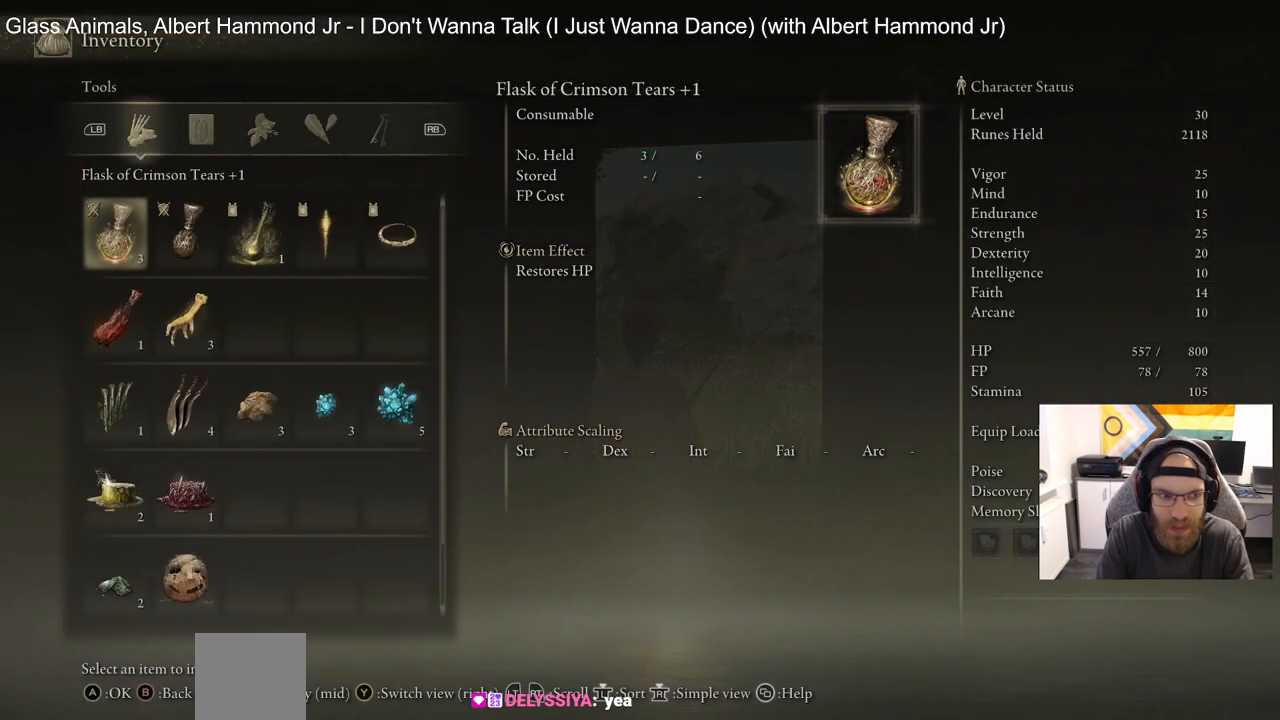
{"buttons": [], "left_stick": "center", "right_stick": "center", "events": [[167, "CIRCLE", "down"], [267, "CIRCLE", "up"]]}
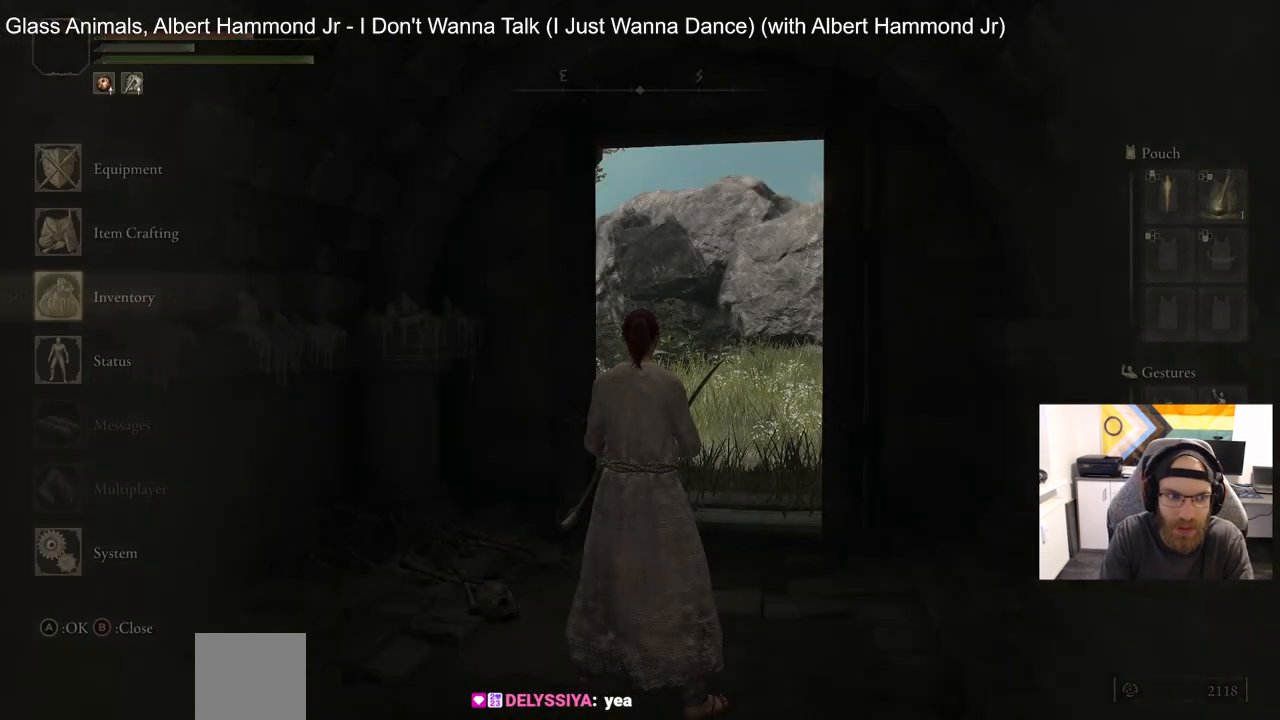
{"buttons": ["DPAD_UP"], "left_stick": "center", "right_stick": "center", "events": [[200, "DPAD_UP", "down"], [317, "DPAD_UP", "up"], [350, "CROSS", "down"], [433, "DPAD_UP", "down"], [450, "CROSS", "up"]]}
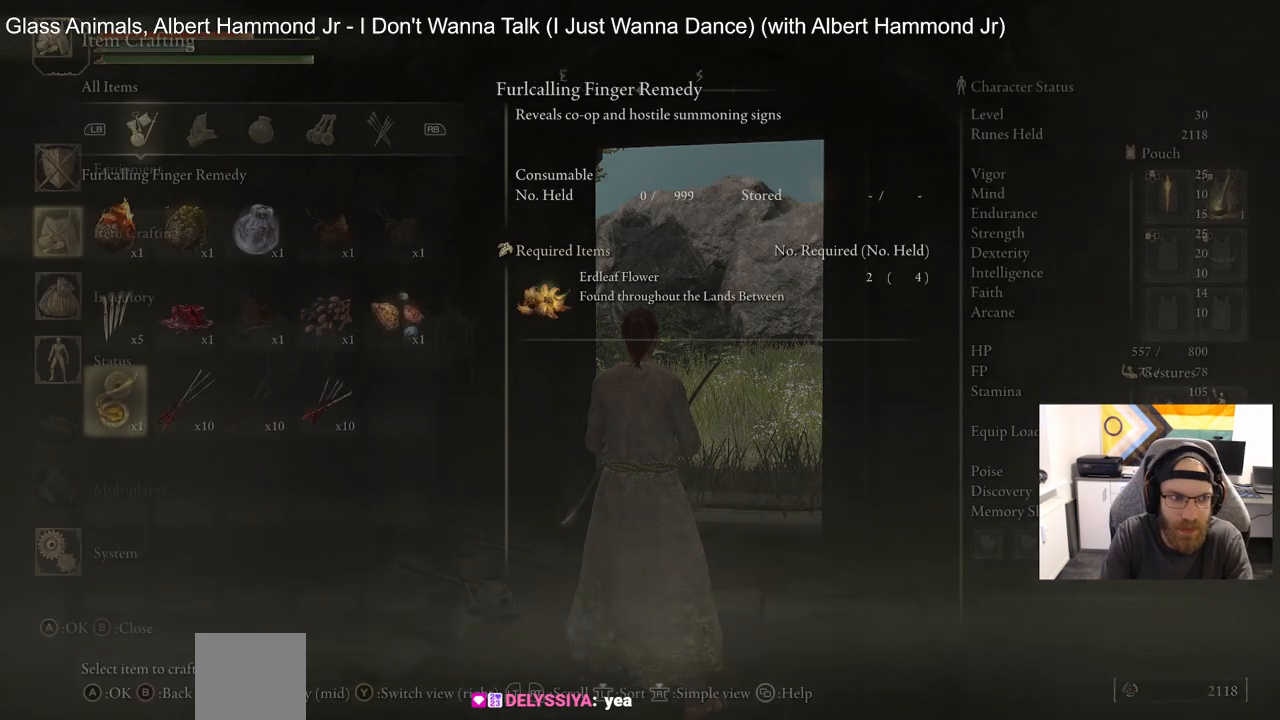
{"buttons": [], "left_stick": "center", "right_stick": "center", "events": [[33, "DPAD_UP", "up"], [250, "CIRCLE", "down"], [317, "CIRCLE", "up"]]}
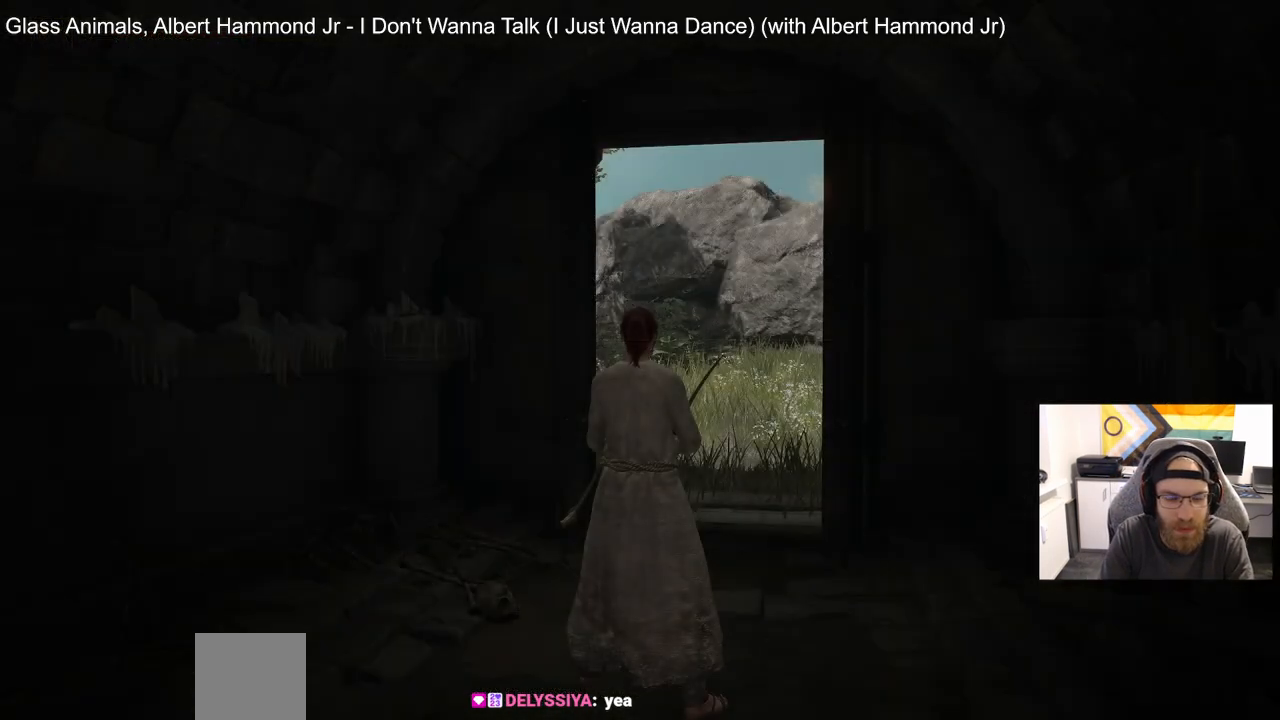
{"buttons": [], "left_stick": "center", "right_stick": "center", "events": [[217, "DPAD_UP", "down"], [300, "CROSS", "down"], [400, "CROSS", "up"], [433, "DPAD_UP", "up"]]}
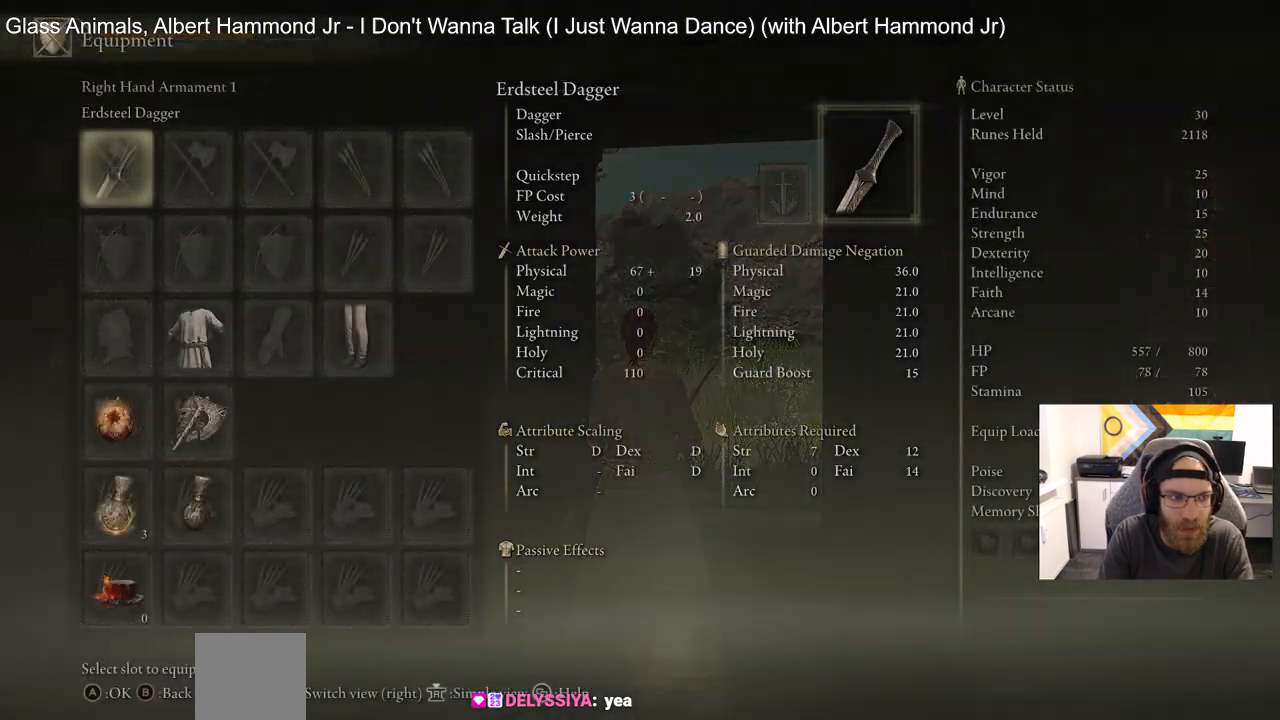
{"buttons": ["SQUARE"], "left_stick": "center", "right_stick": "center", "events": [[433, "SQUARE", "down"]]}
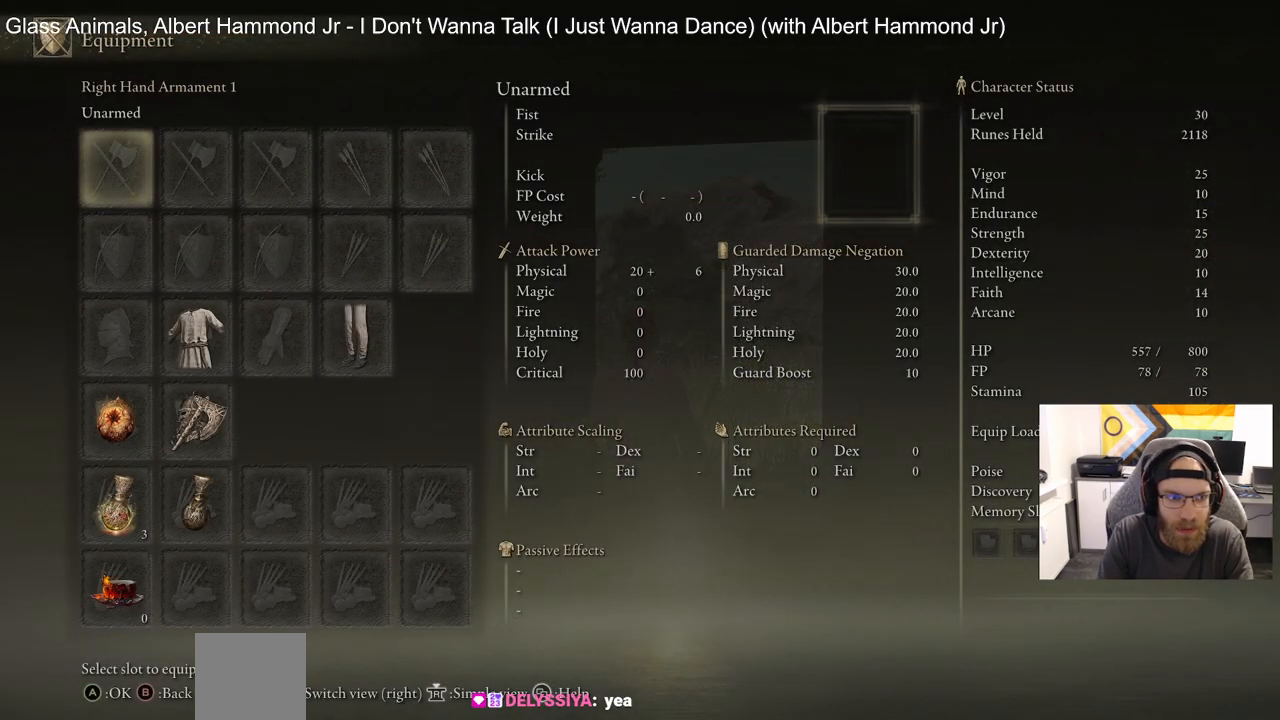
{"buttons": [], "left_stick": "center", "right_stick": "center", "events": [[33, "SQUARE", "up"], [317, "CIRCLE", "down"], [400, "CIRCLE", "up"]]}
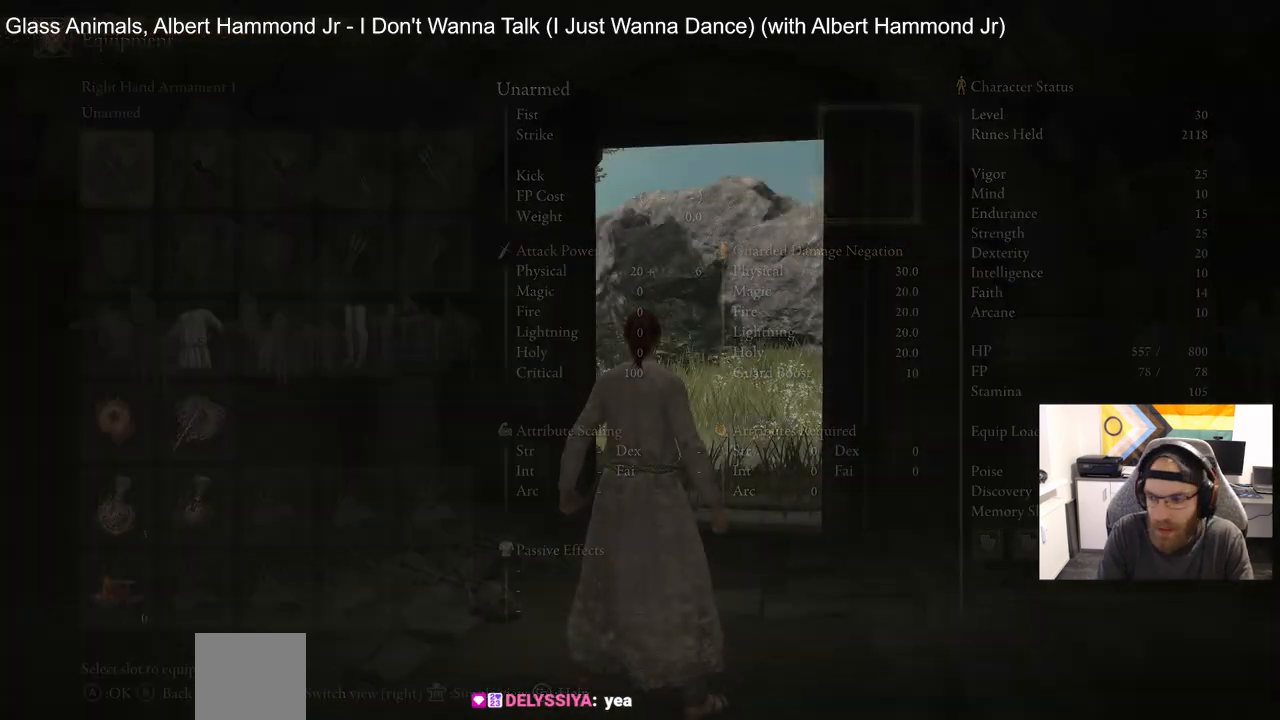
{"buttons": [], "left_stick": "down-right", "right_stick": "down-left", "events": [[183, "CIRCLE", "down"], [283, "CIRCLE", "up"], [317, "right_stick", "down-left"], [433, "left_stick", "down-right"]]}
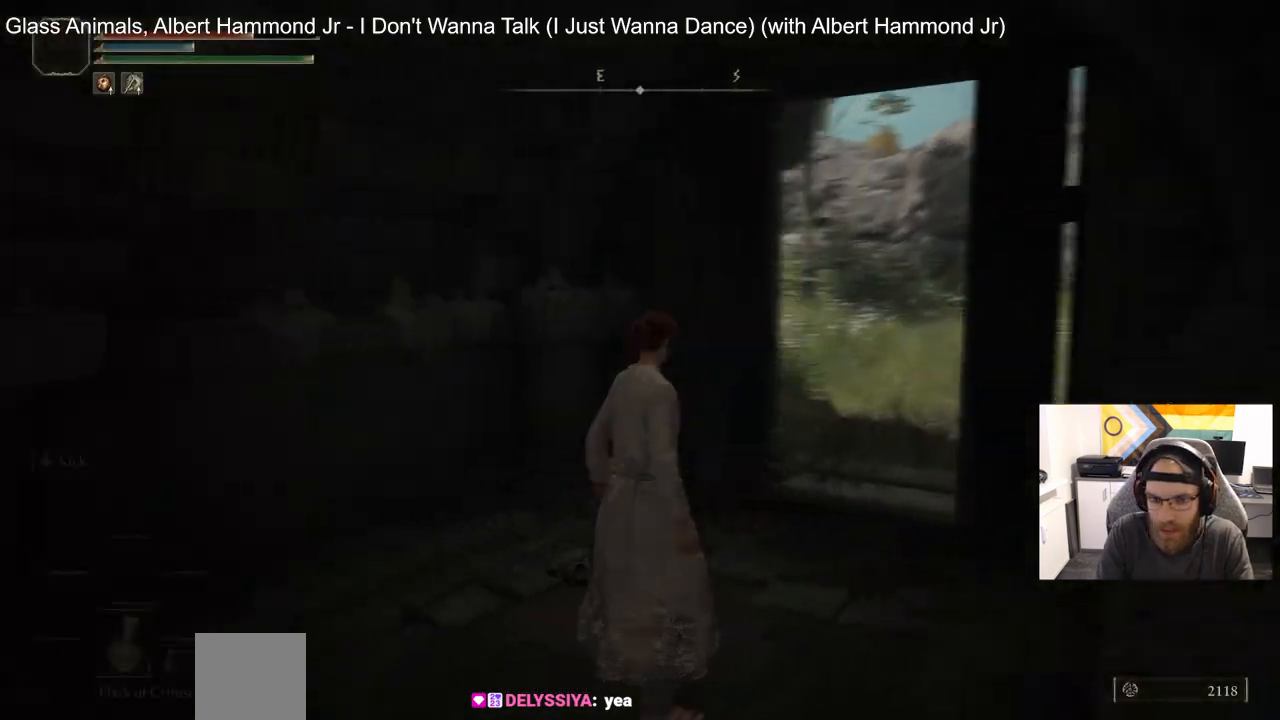
{"buttons": ["CIRCLE"], "left_stick": "up", "right_stick": "down-left", "events": [[83, "left_stick", "down"], [200, "CIRCLE", "down"], [417, "left_stick", "up"]]}
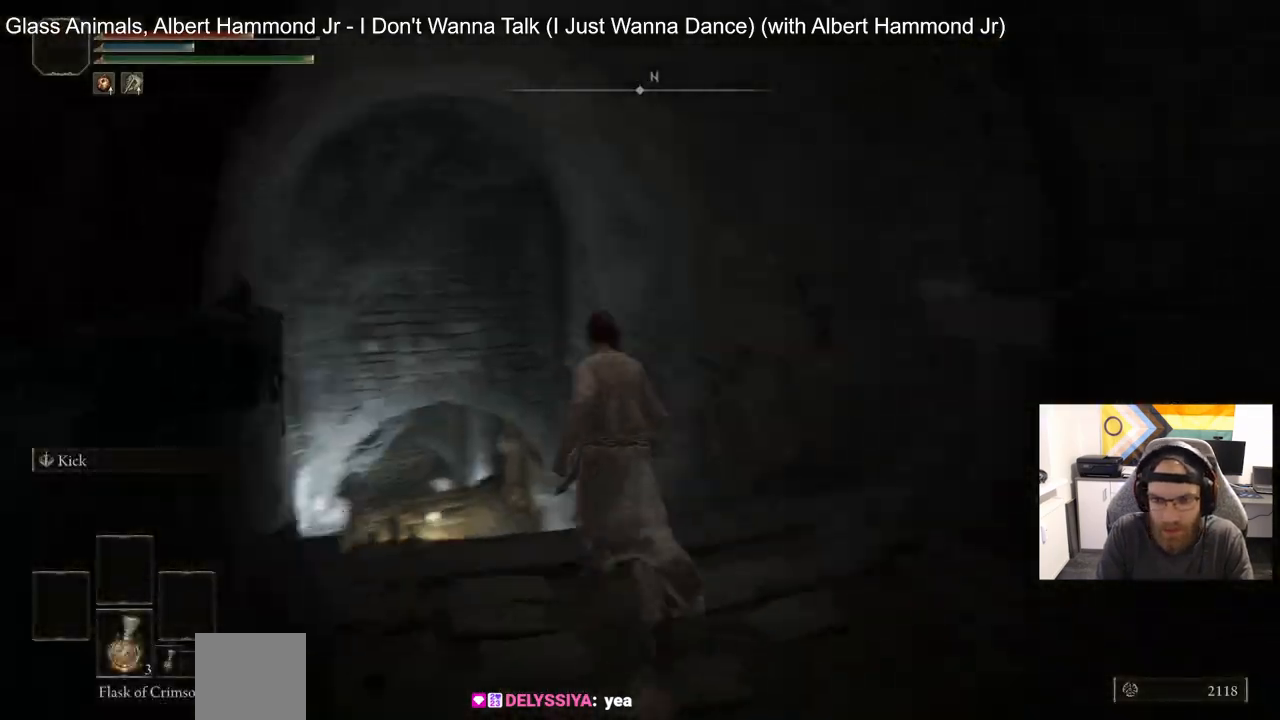
{"buttons": ["CIRCLE"], "left_stick": "up", "right_stick": "down", "events": [[367, "right_stick", "down"]]}
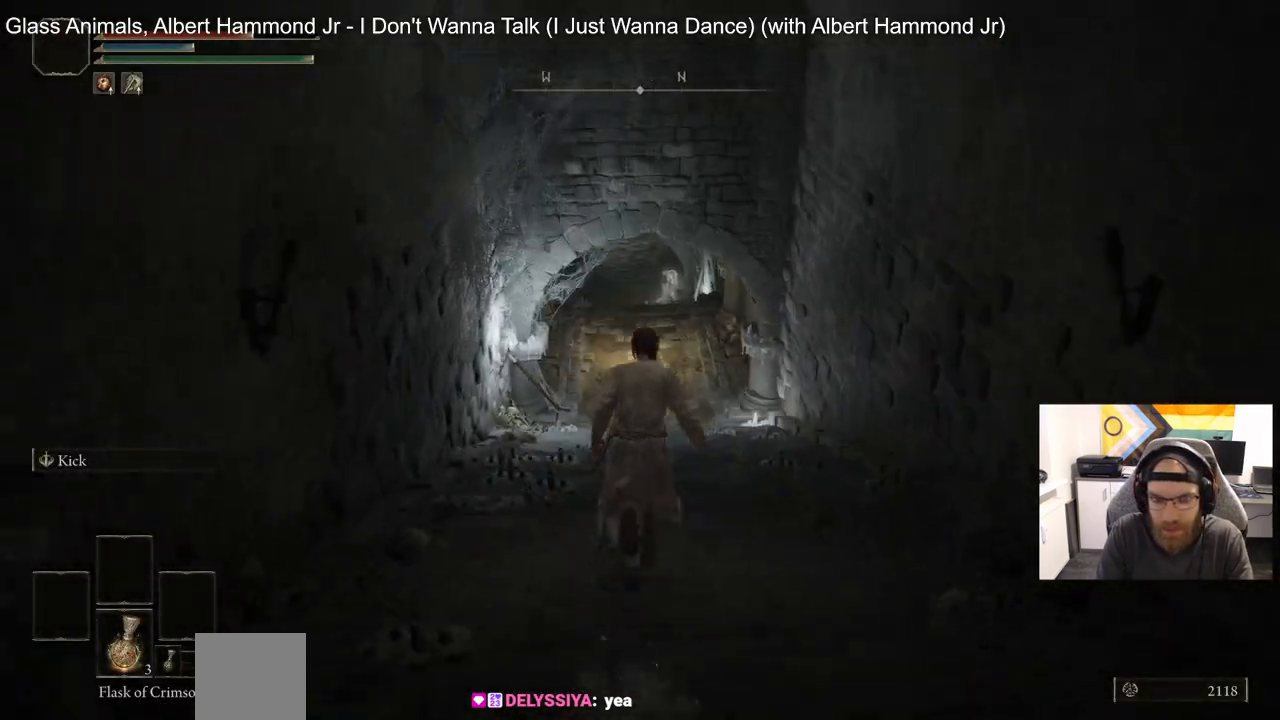
{"buttons": ["CIRCLE"], "left_stick": "up", "right_stick": "center", "events": [[200, "right_stick", "center"]]}
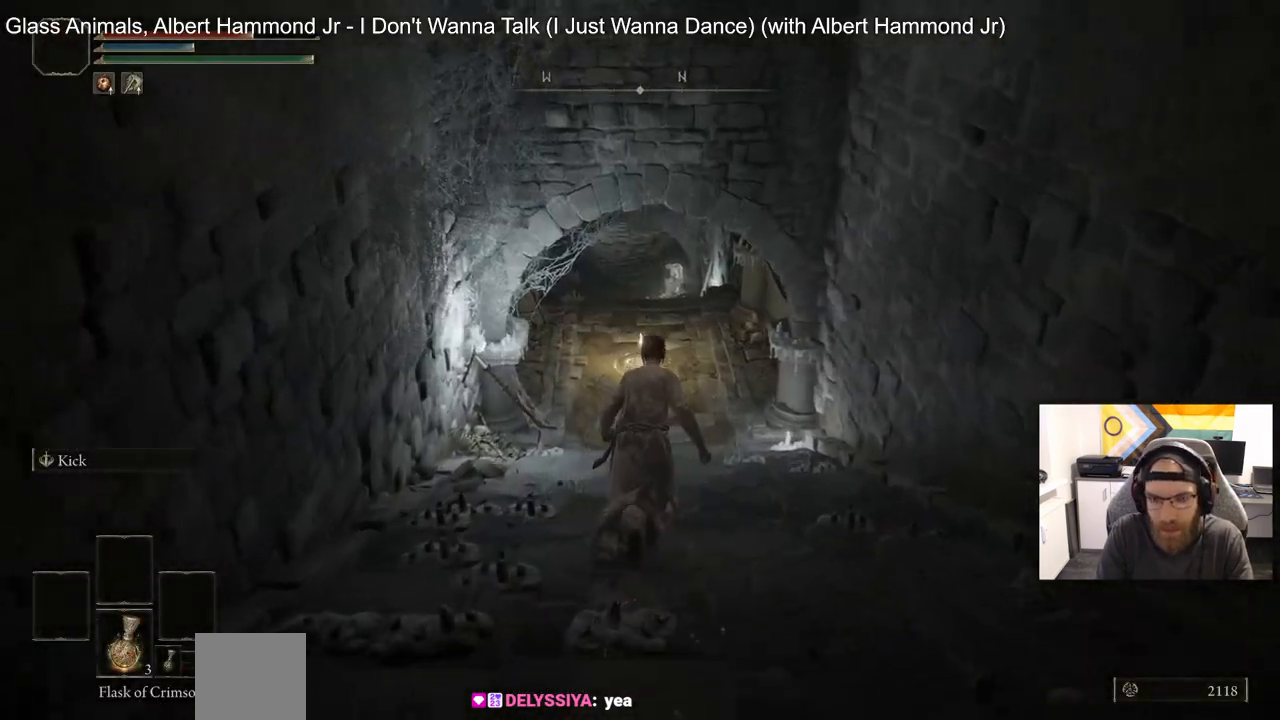
{"buttons": ["CIRCLE"], "left_stick": "up", "right_stick": "center", "events": []}
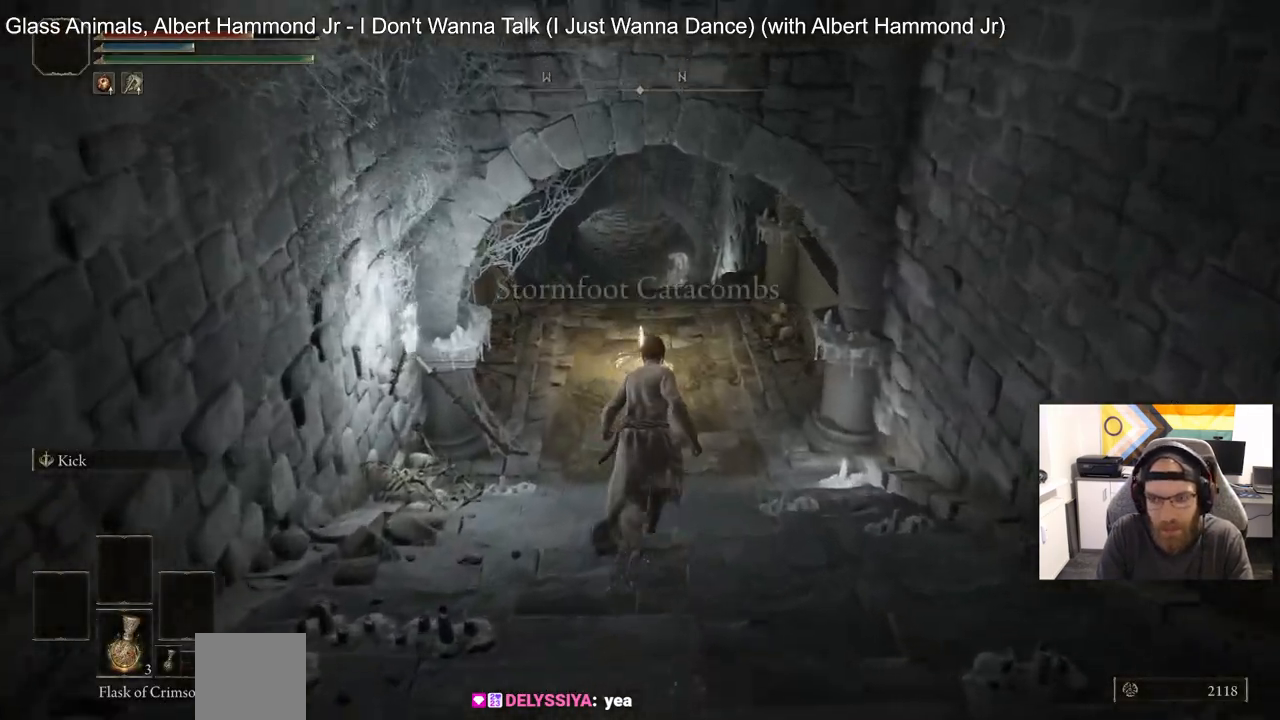
{"buttons": [], "left_stick": "up", "right_stick": "center", "events": [[317, "CIRCLE", "up"]]}
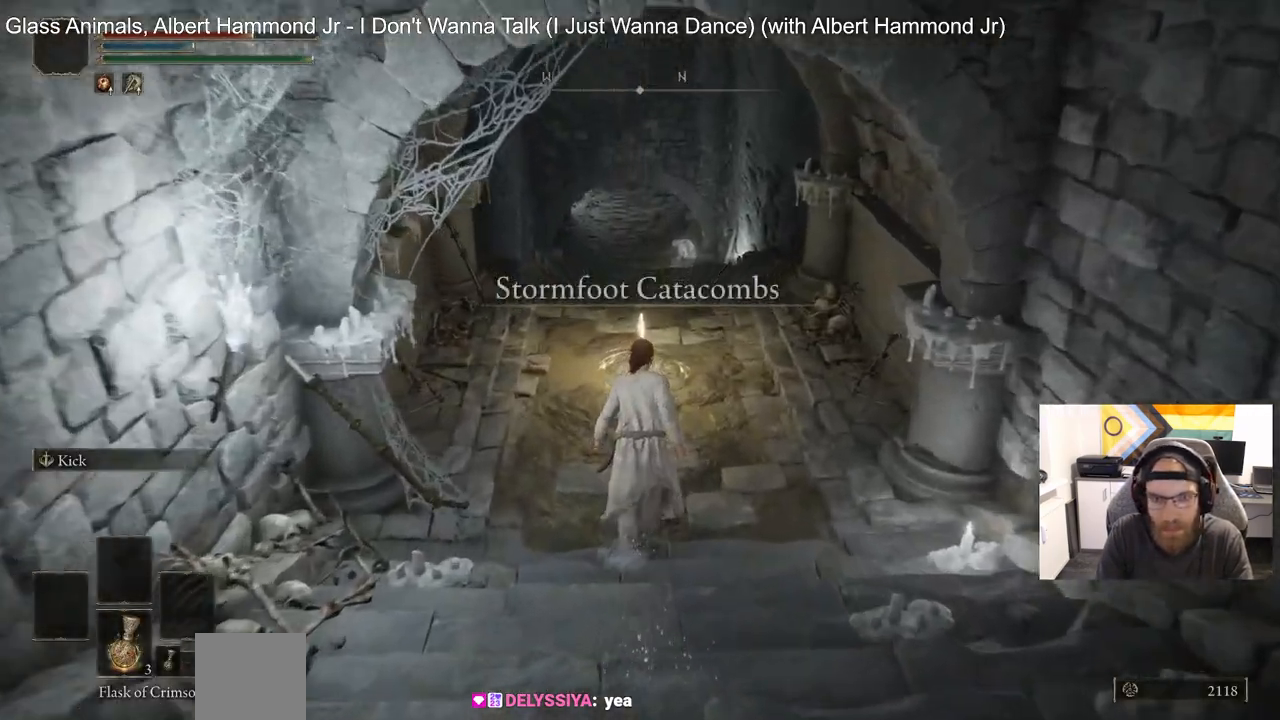
{"buttons": ["CROSS"], "left_stick": "center", "right_stick": "center", "events": [[133, "left_stick", "center"], [267, "CROSS", "down"]]}
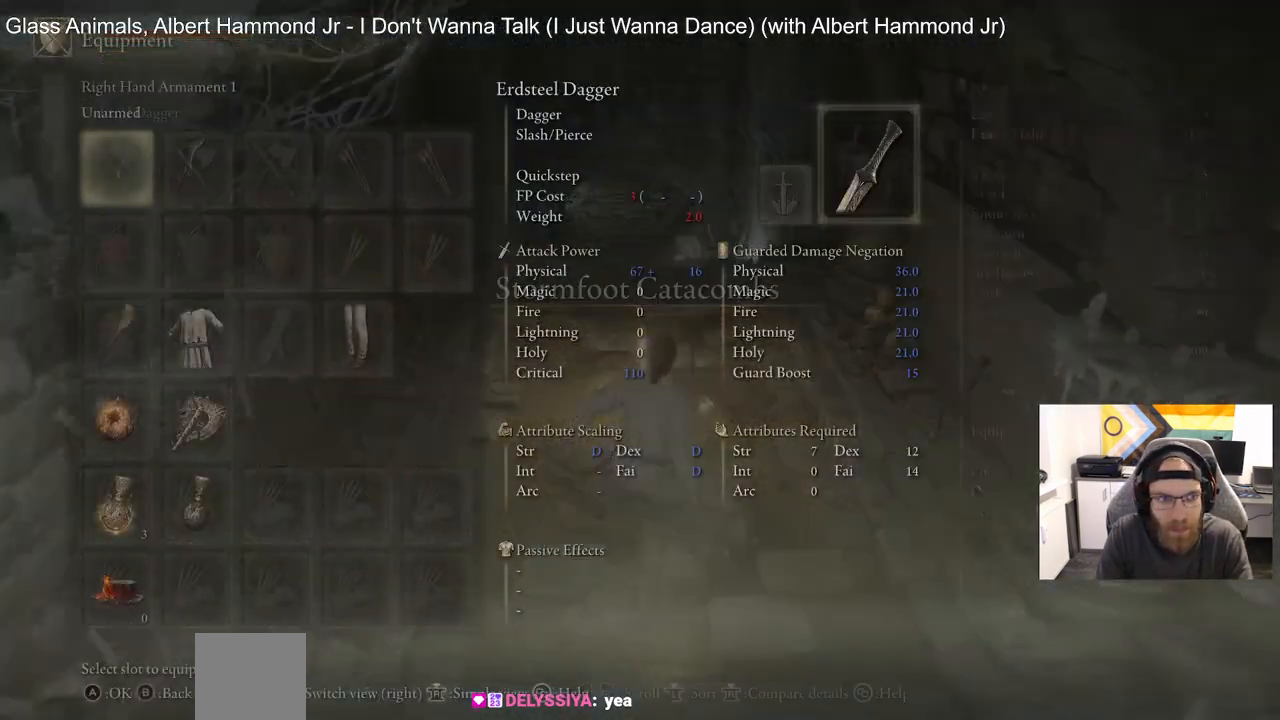
{"buttons": [], "left_stick": "center", "right_stick": "center", "events": [[17, "CROSS", "up"]]}
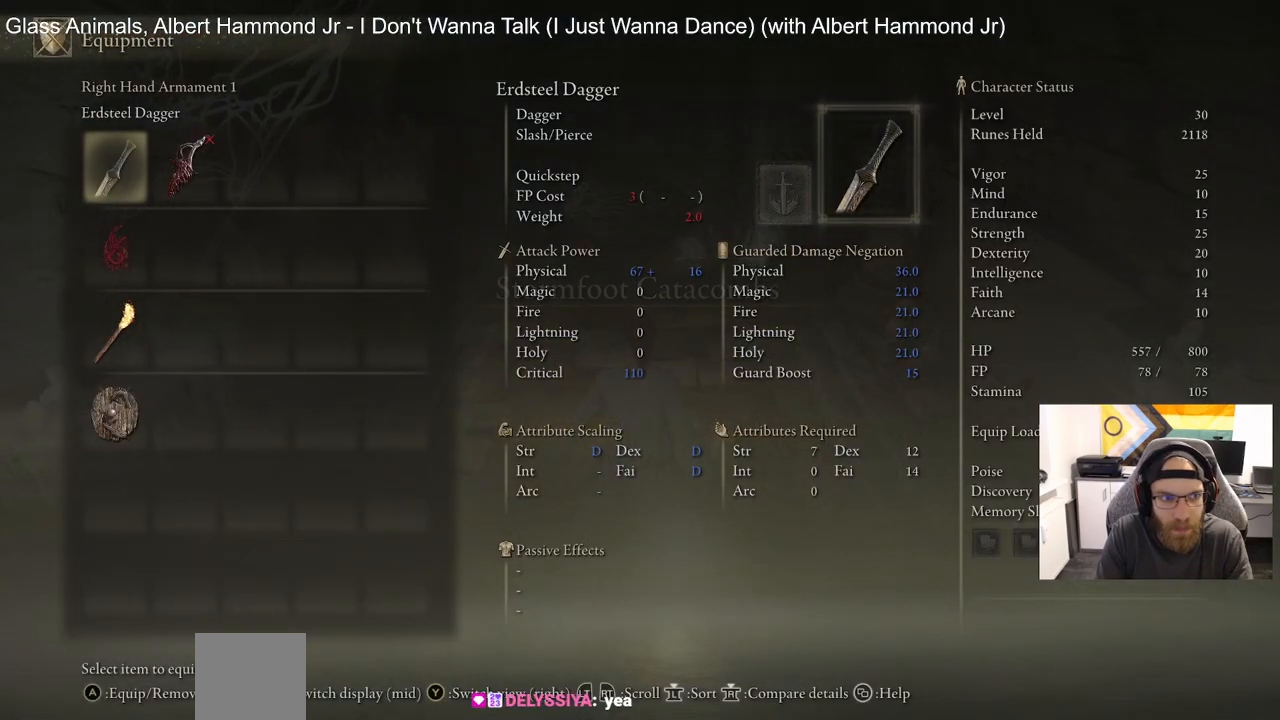
{"buttons": [], "left_stick": "center", "right_stick": "center", "events": [[133, "DPAD_RIGHT", "down"], [233, "DPAD_RIGHT", "up"], [300, "CROSS", "down"], [383, "CROSS", "up"]]}
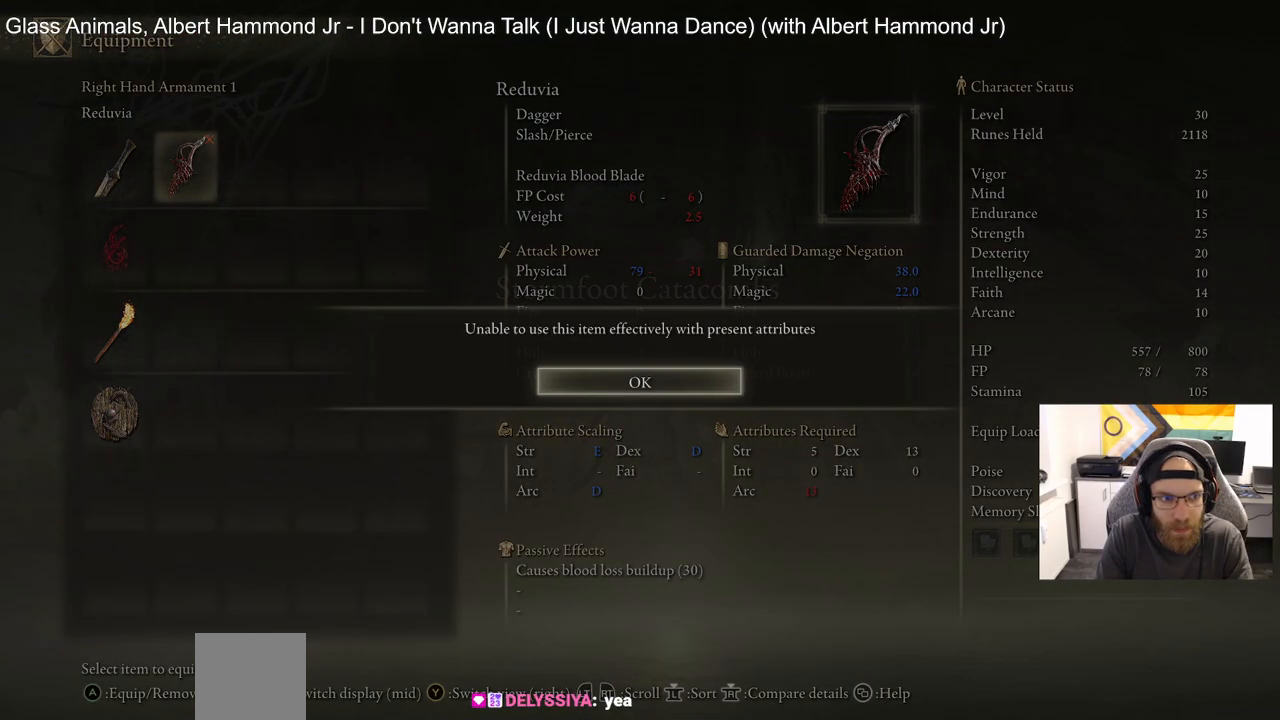
{"buttons": [], "left_stick": "center", "right_stick": "center", "events": [[17, "CIRCLE", "down"], [100, "CIRCLE", "up"], [250, "CIRCLE", "down"], [317, "CIRCLE", "up"]]}
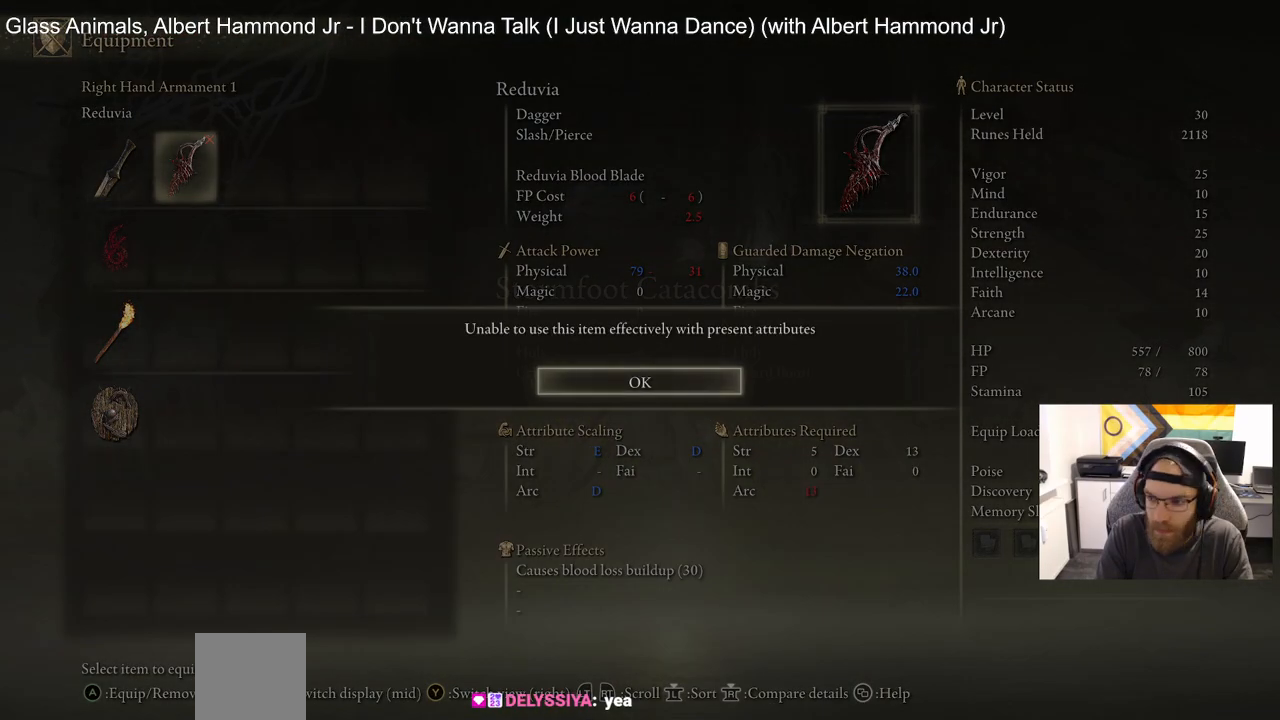
{"buttons": [], "left_stick": "center", "right_stick": "center", "events": [[250, "CROSS", "down"], [317, "CROSS", "up"]]}
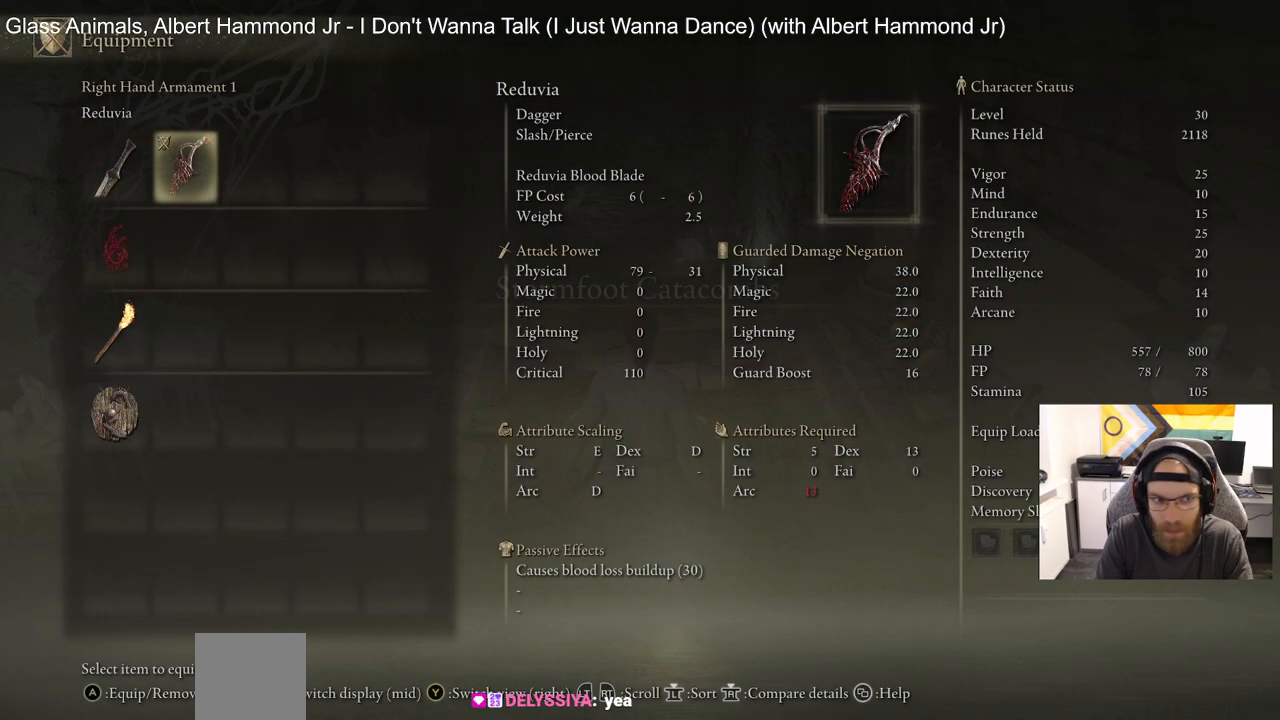
{"buttons": [], "left_stick": "center", "right_stick": "center", "events": []}
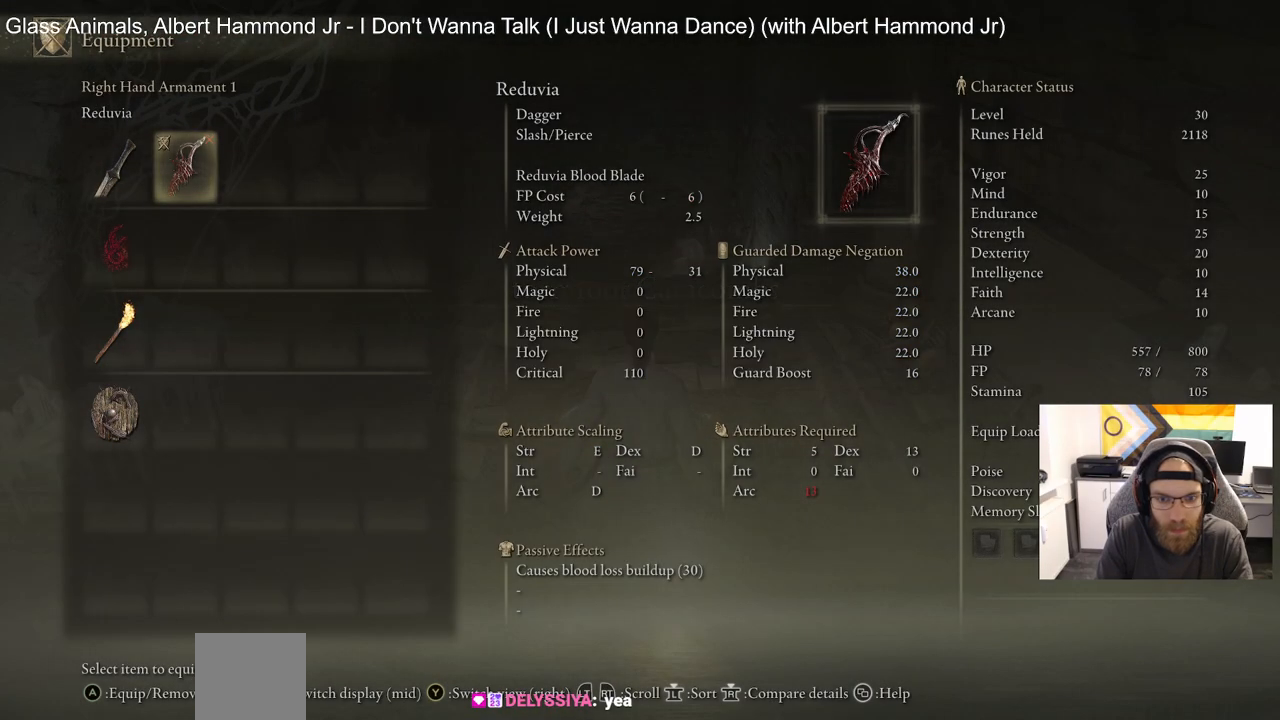
{"buttons": [], "left_stick": "center", "right_stick": "center", "events": [[267, "CIRCLE", "down"], [400, "CIRCLE", "up"]]}
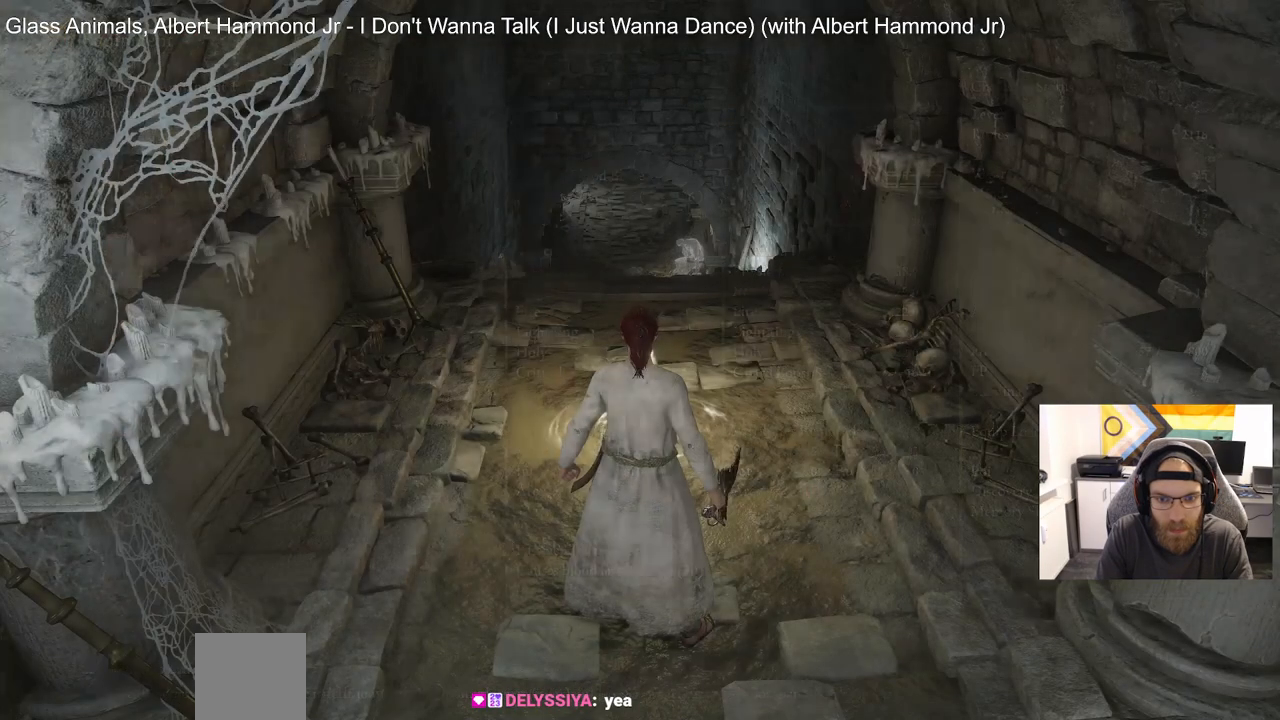
{"buttons": ["CIRCLE"], "left_stick": "center", "right_stick": "center", "events": [[150, "CIRCLE", "down"], [233, "CIRCLE", "up"], [450, "CIRCLE", "down"]]}
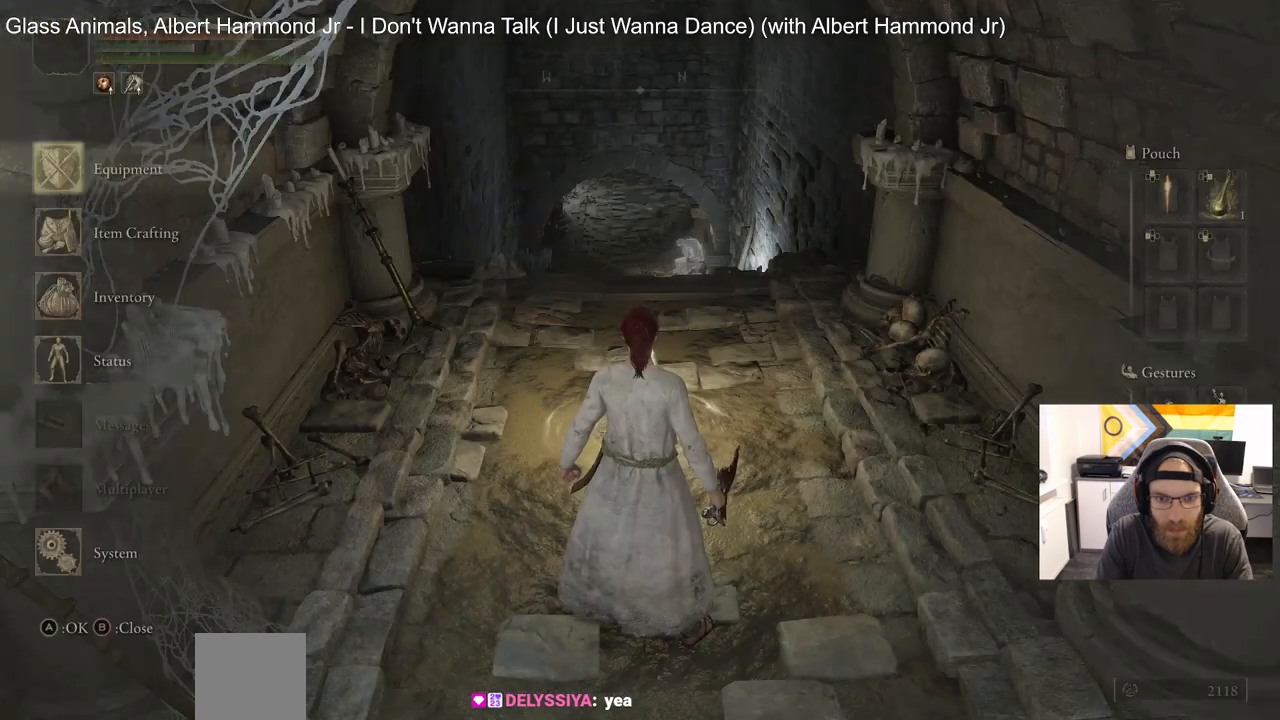
{"buttons": ["TRIANGLE"], "left_stick": "center", "right_stick": "center", "events": [[33, "CIRCLE", "up"], [300, "left_stick", "up"], [417, "TRIANGLE", "down"], [483, "left_stick", "center"]]}
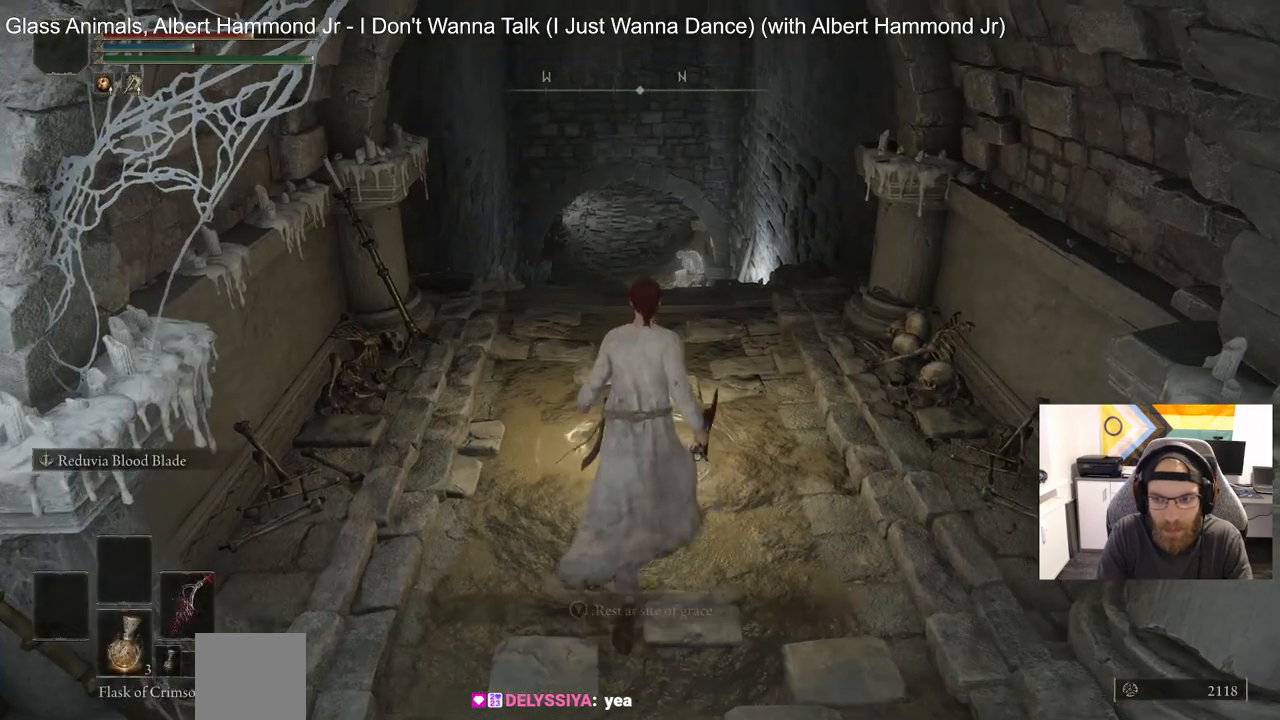
{"buttons": [], "left_stick": "center", "right_stick": "center", "events": [[33, "TRIANGLE", "up"]]}